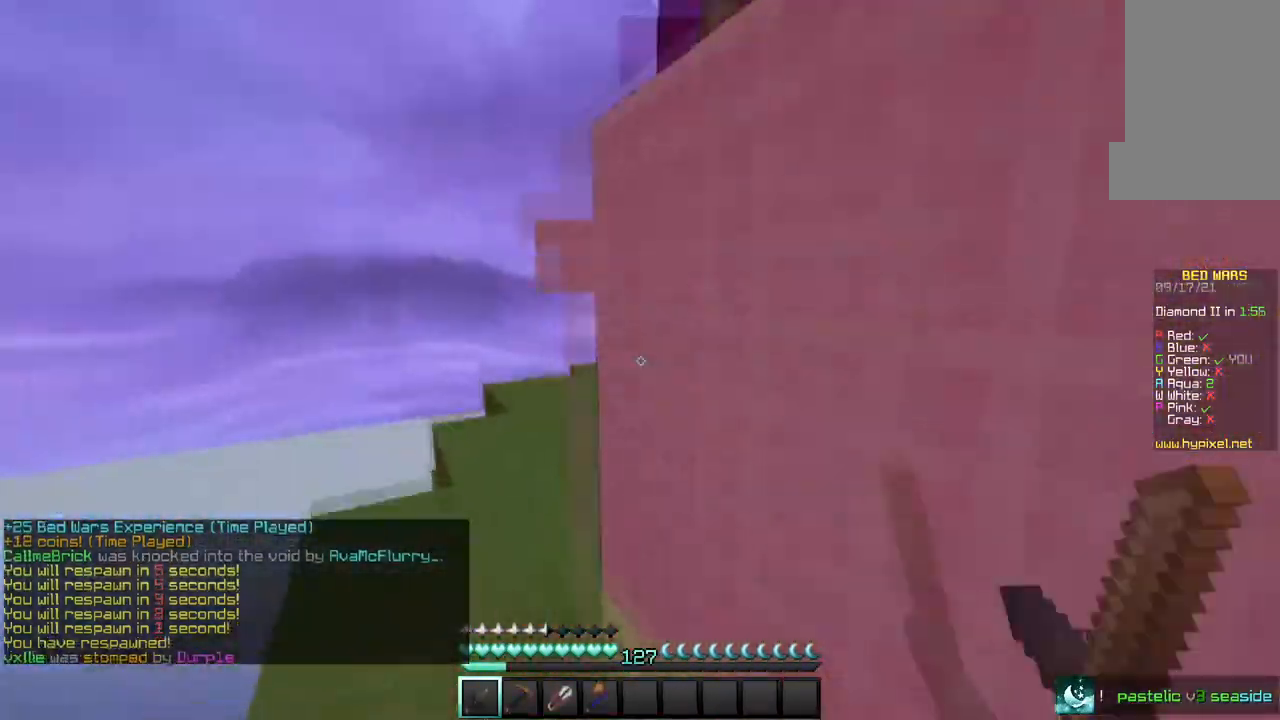
Gameplay with keyboard and mouse; each line is a JSON object with the keys and mouse buttons held at the frame after it. "events" lists presses ("down") and releases ("up") of "a", "d", "s", "w", "mouse_left" and "mouse_right" between this image and that frame as [ms after this image, input, new state], when the widget could be followed in between. "mouse_left", "mouse_right" = the "left", "right" buttons of the "mouse" list. No other keys are recorded. Fast repeated clicks can show as one long hold. Mouse movement is not recorded.
{"keys": ["a", "w"], "mouse": ["left"], "events": [[67, "a", "down"]]}
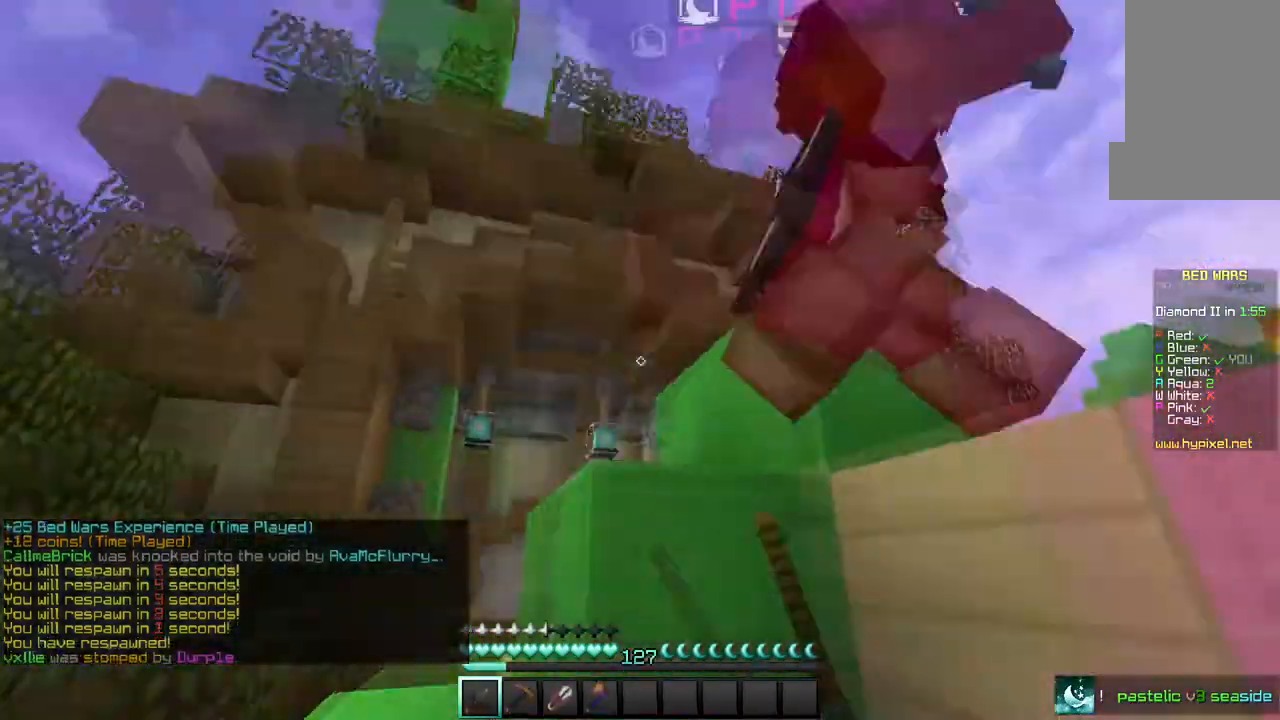
{"keys": ["a", "w"], "mouse": ["left"], "events": []}
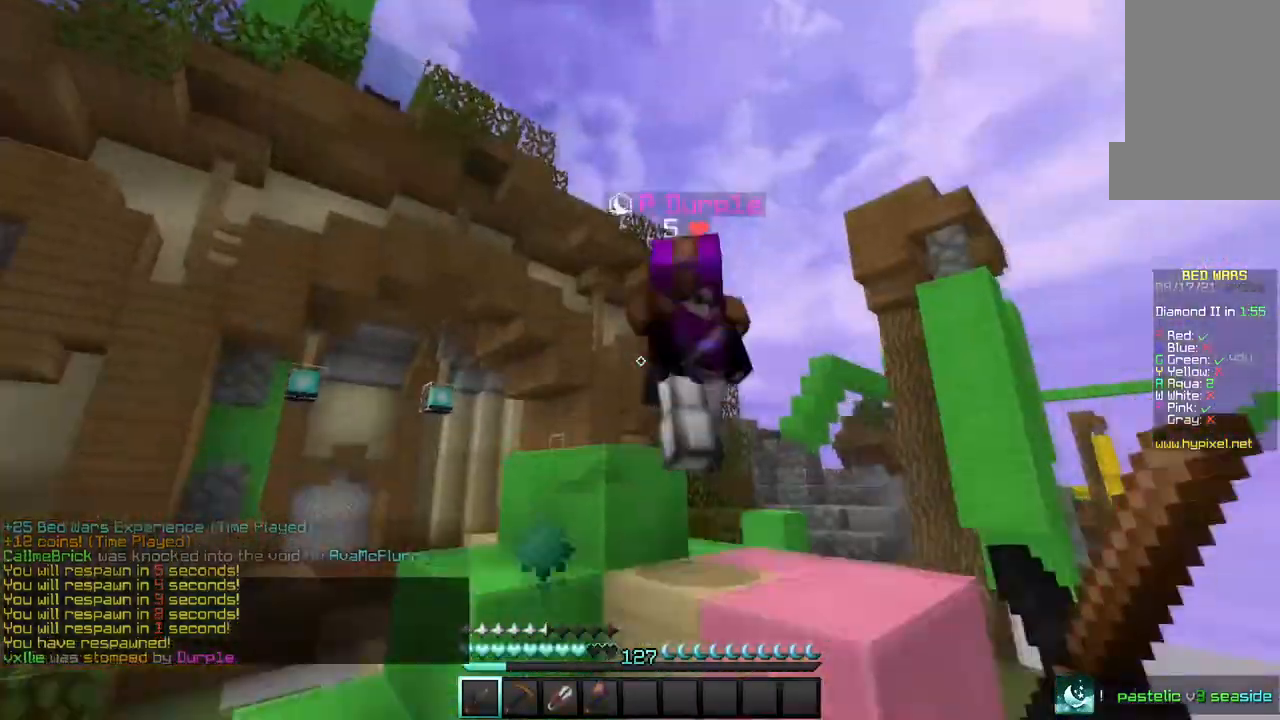
{"keys": ["a", "w"], "mouse": ["left"], "events": []}
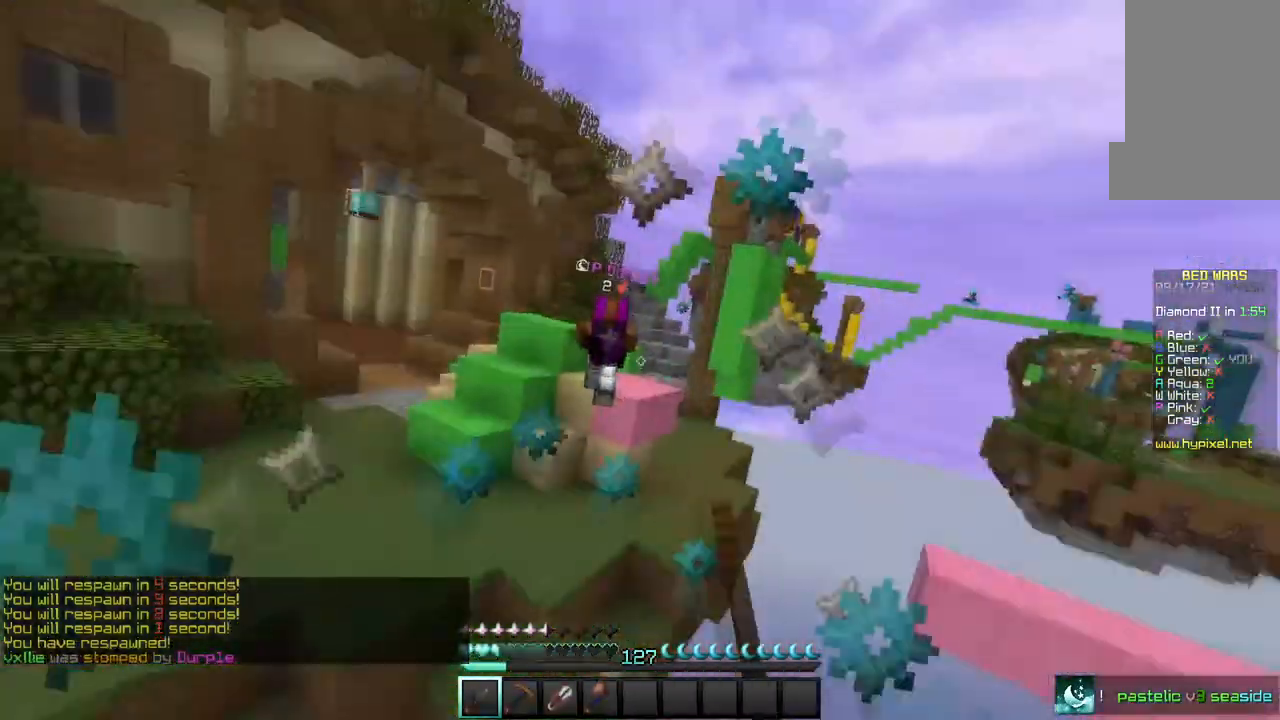
{"keys": ["w"], "mouse": ["left"], "events": [[100, "a", "up"], [167, "mouse_left", "up"], [267, "mouse_left", "down"]]}
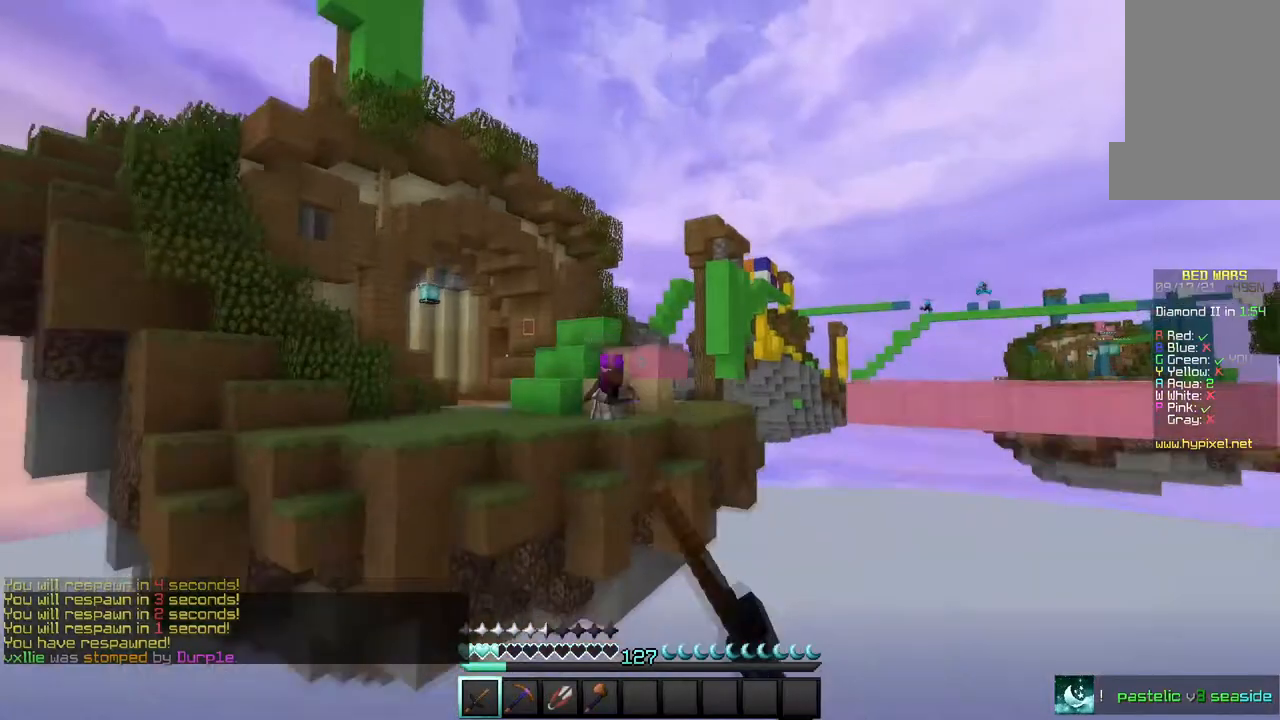
{"keys": ["w"], "mouse": [], "events": [[101, "mouse_left", "up"]]}
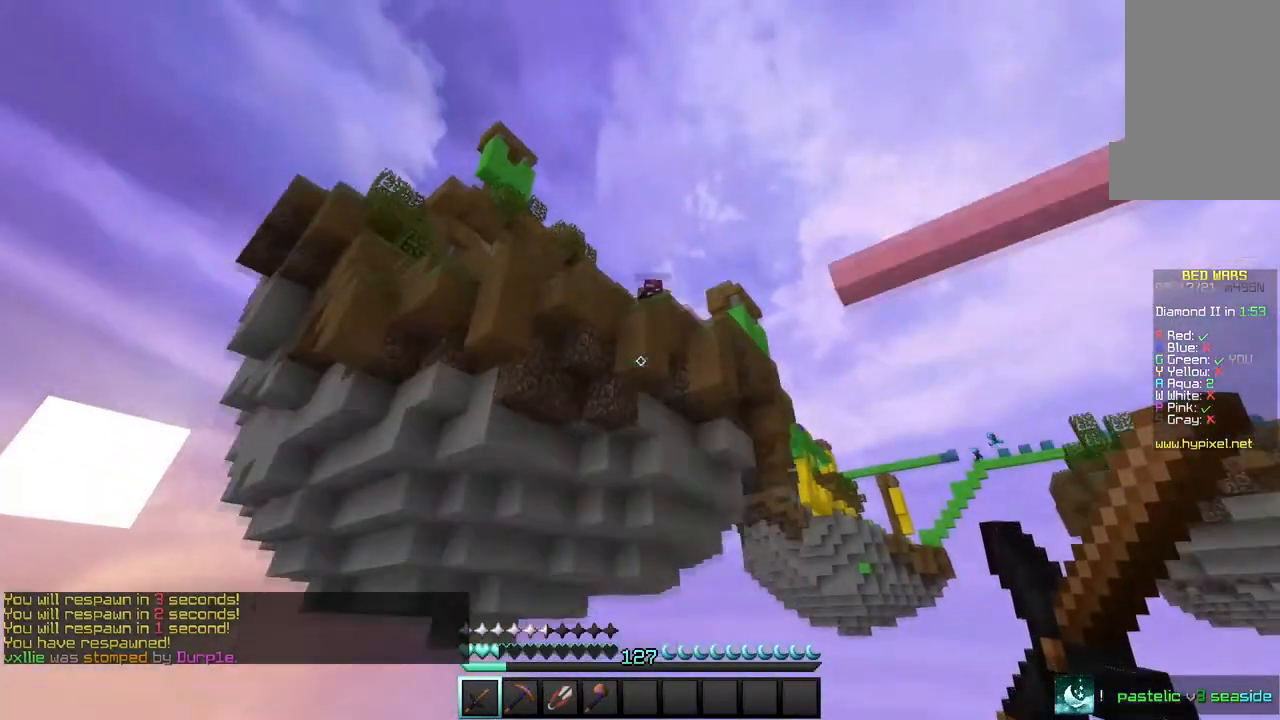
{"keys": ["w"], "mouse": [], "events": []}
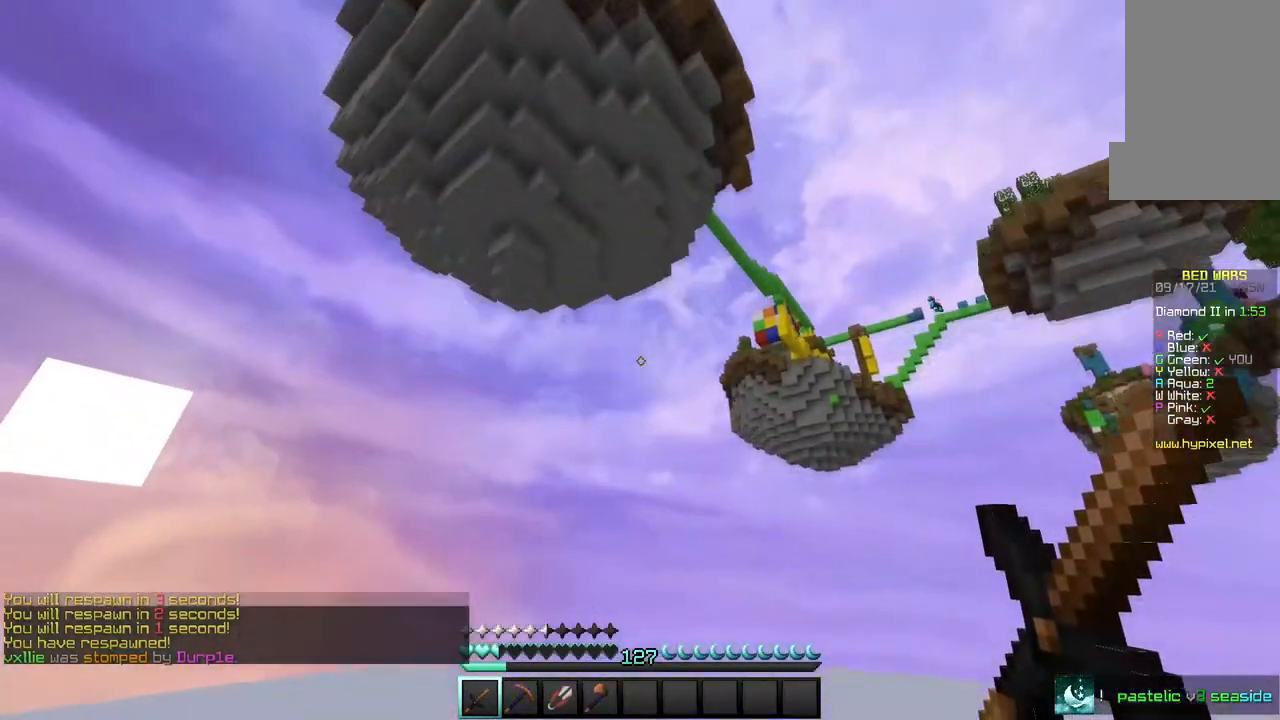
{"keys": [], "mouse": [], "events": [[101, "w", "up"]]}
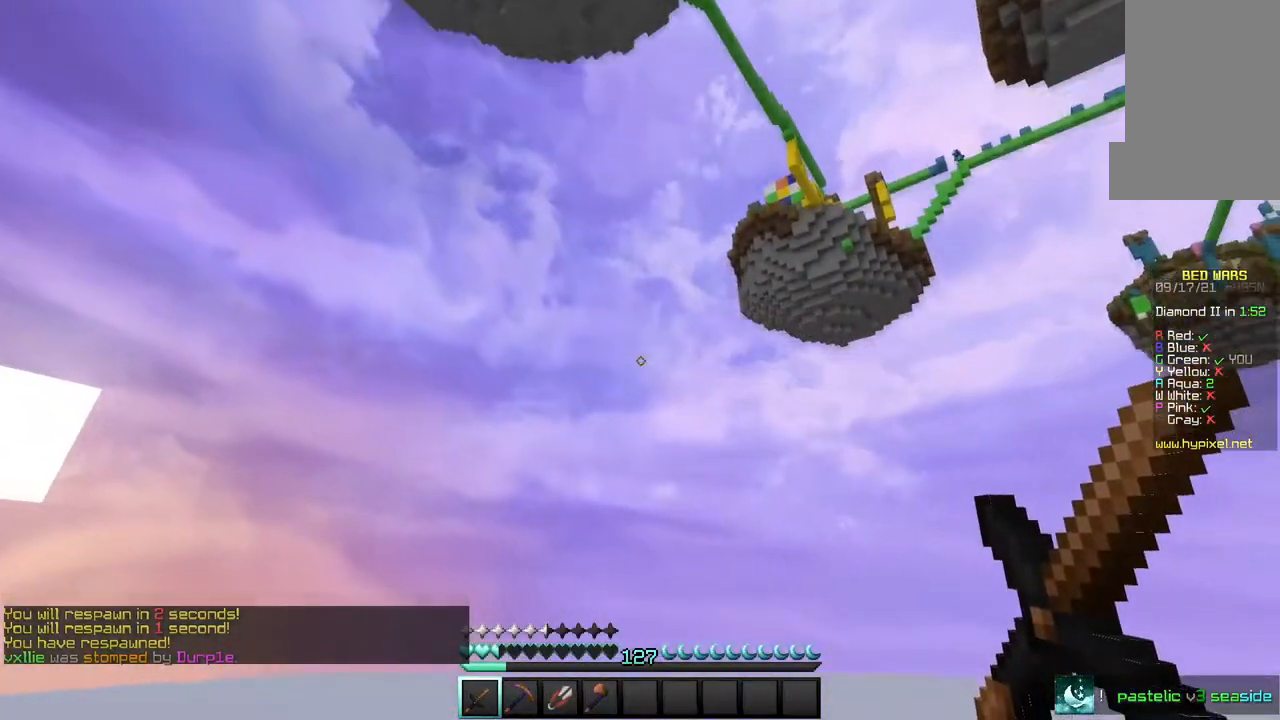
{"keys": [], "mouse": [], "events": []}
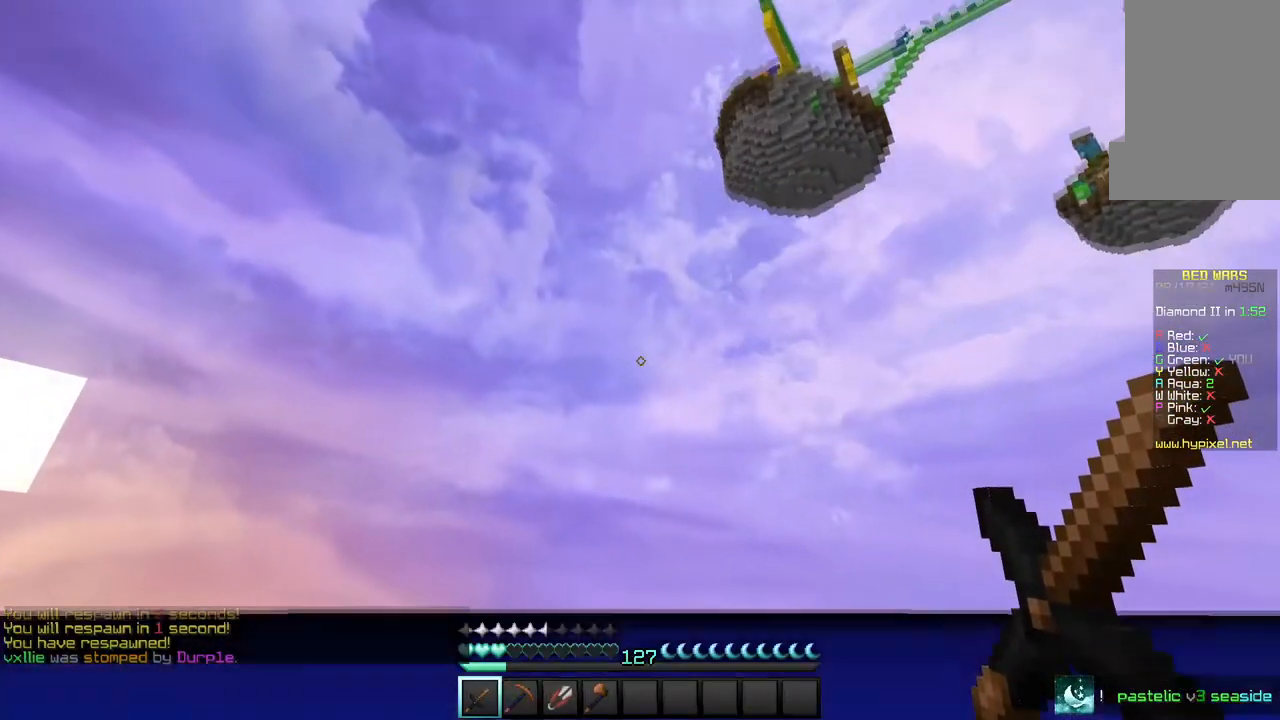
{"keys": [], "mouse": [], "events": []}
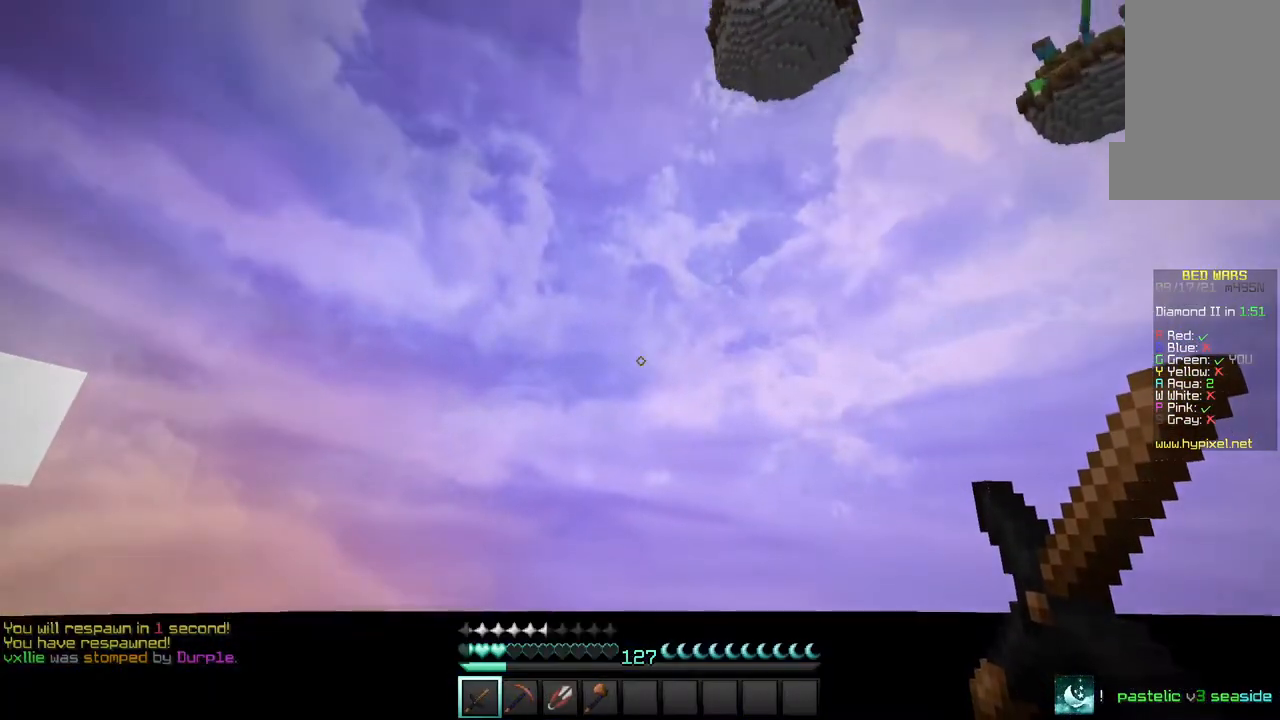
{"keys": [], "mouse": [], "events": []}
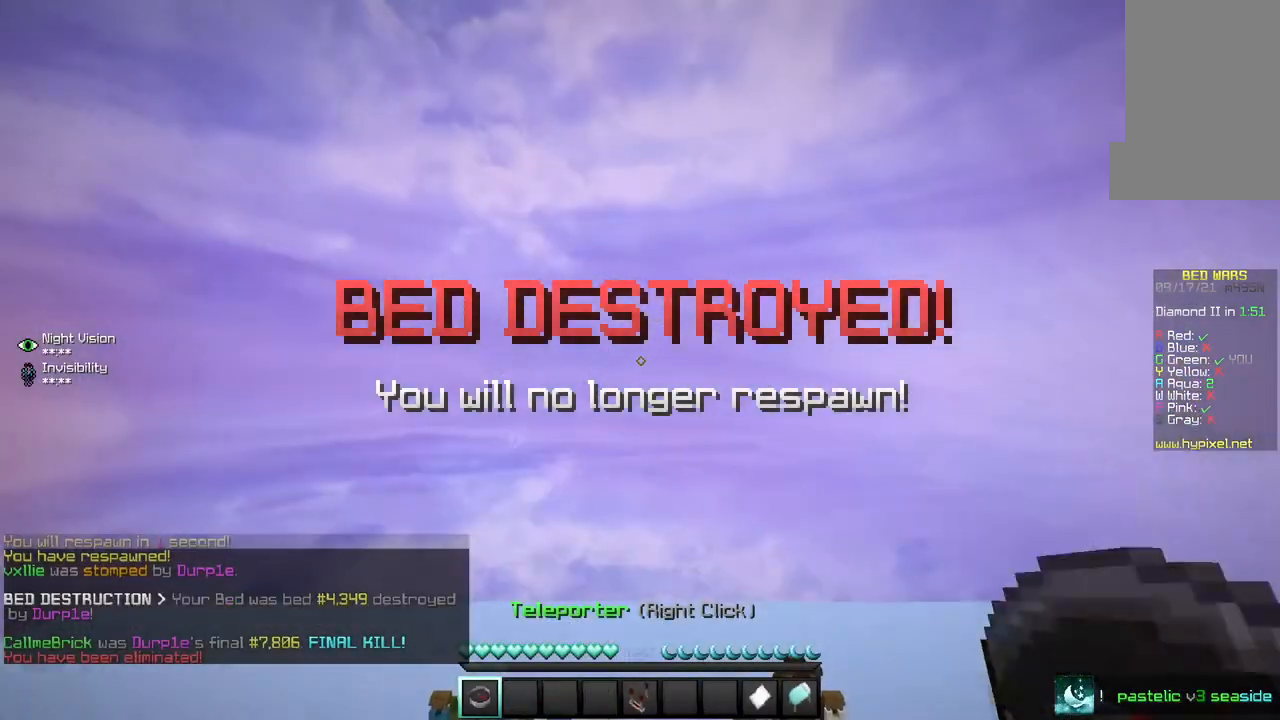
{"keys": [], "mouse": [], "events": []}
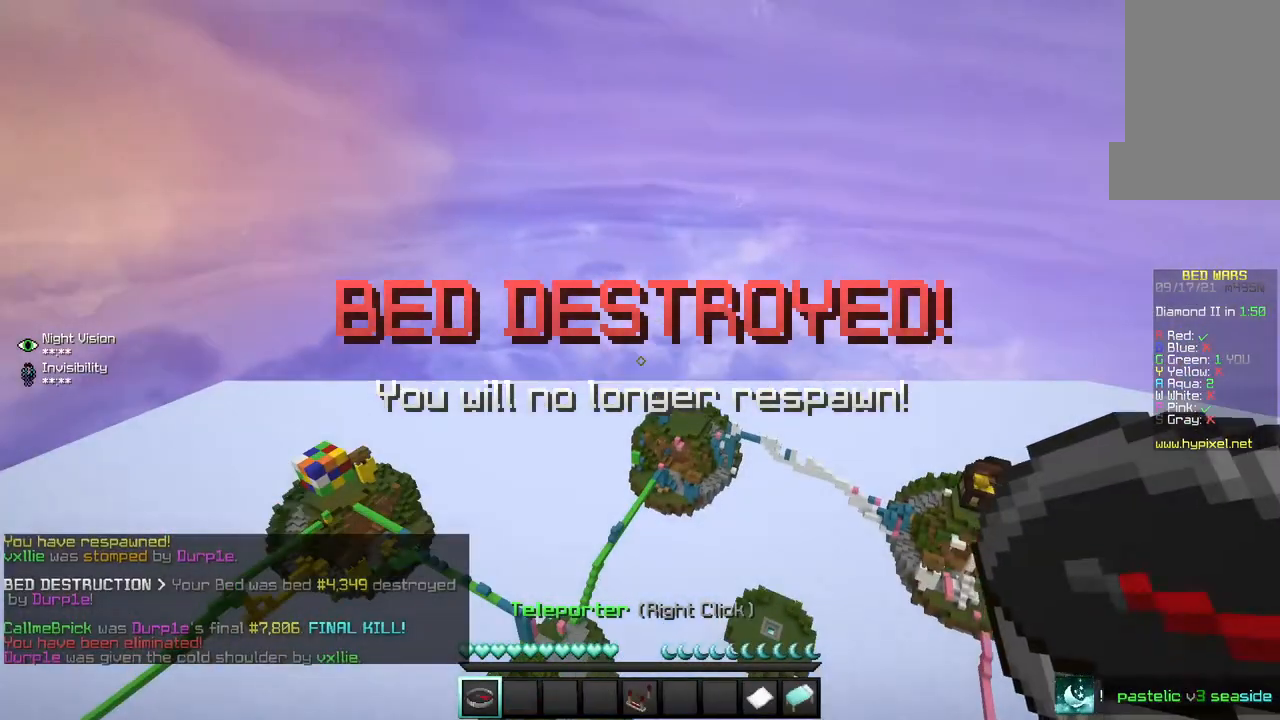
{"keys": [], "mouse": [], "events": [[67, "mouse_right", "down"], [200, "mouse_right", "up"]]}
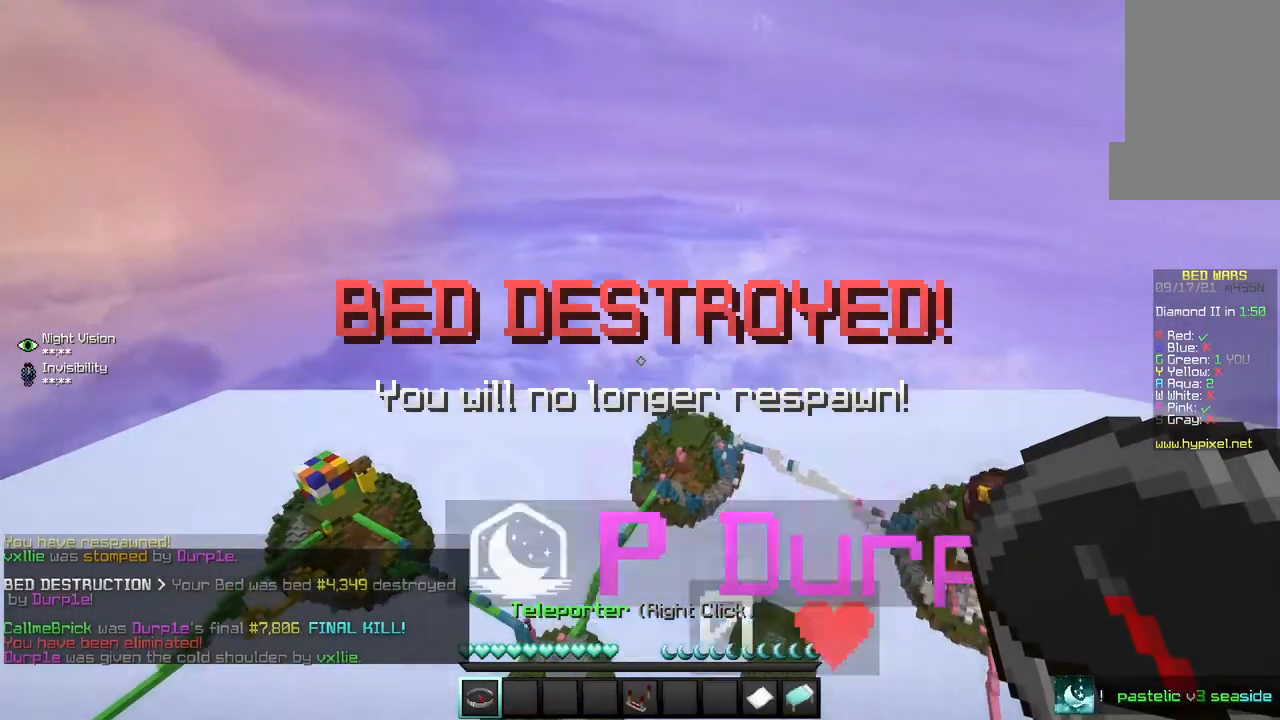
{"keys": [], "mouse": [], "events": [[334, "mouse_right", "down"], [434, "mouse_right", "up"]]}
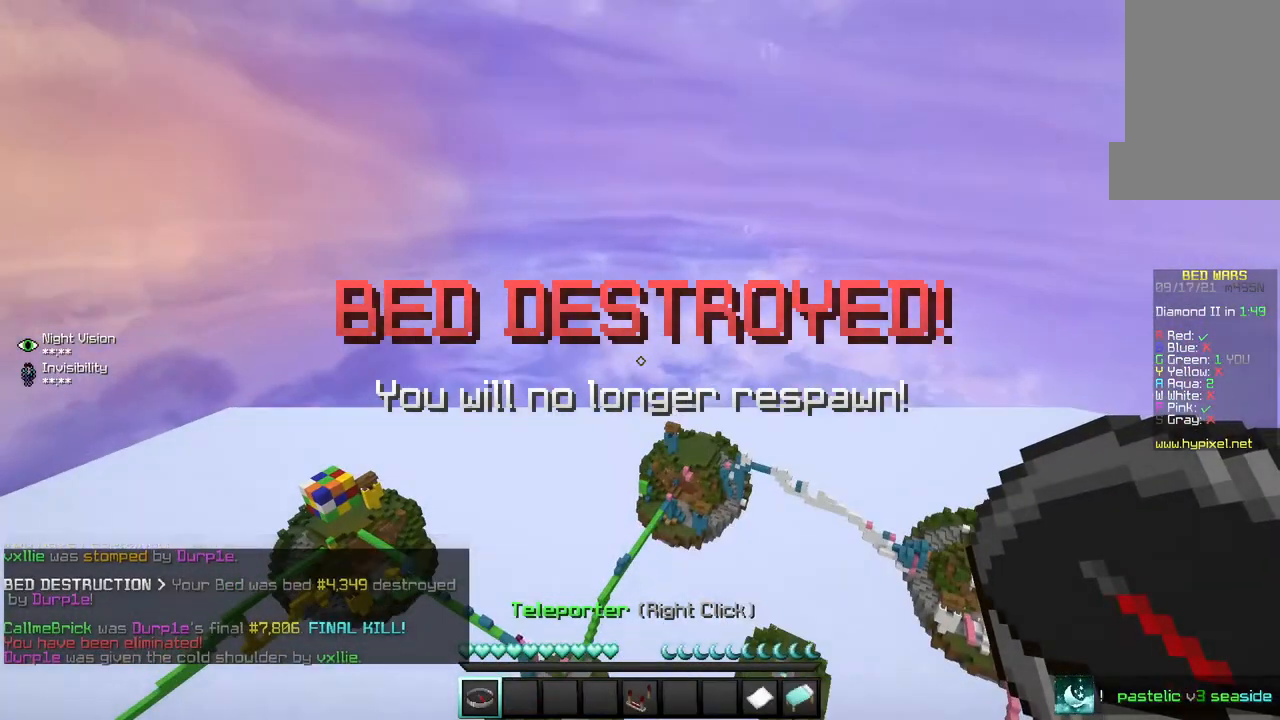
{"keys": [], "mouse": [], "events": []}
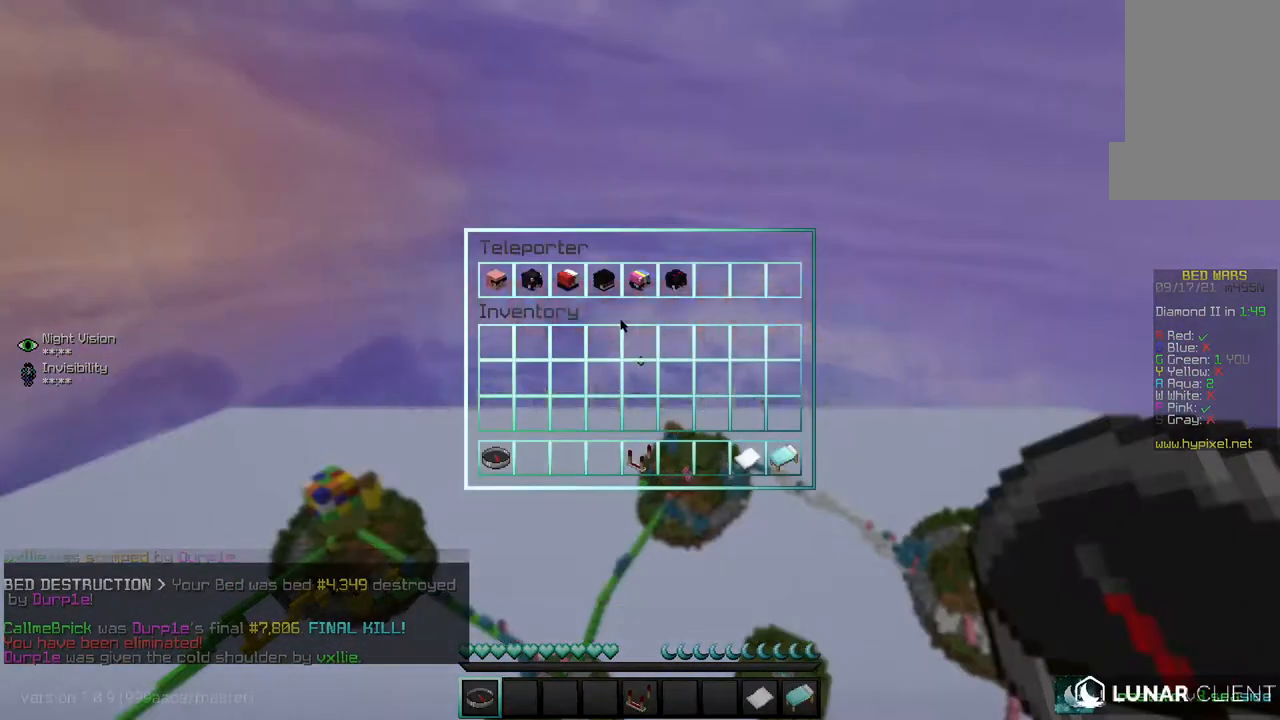
{"keys": [], "mouse": [], "events": []}
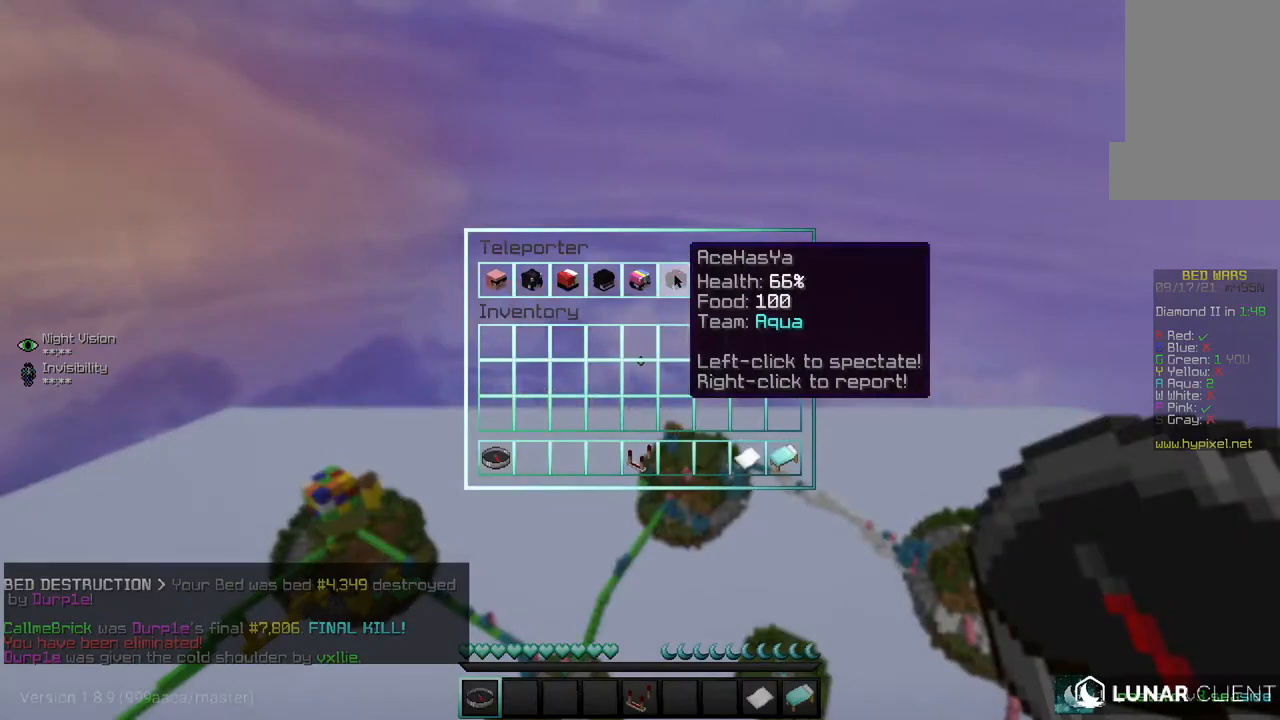
{"keys": [], "mouse": [], "events": []}
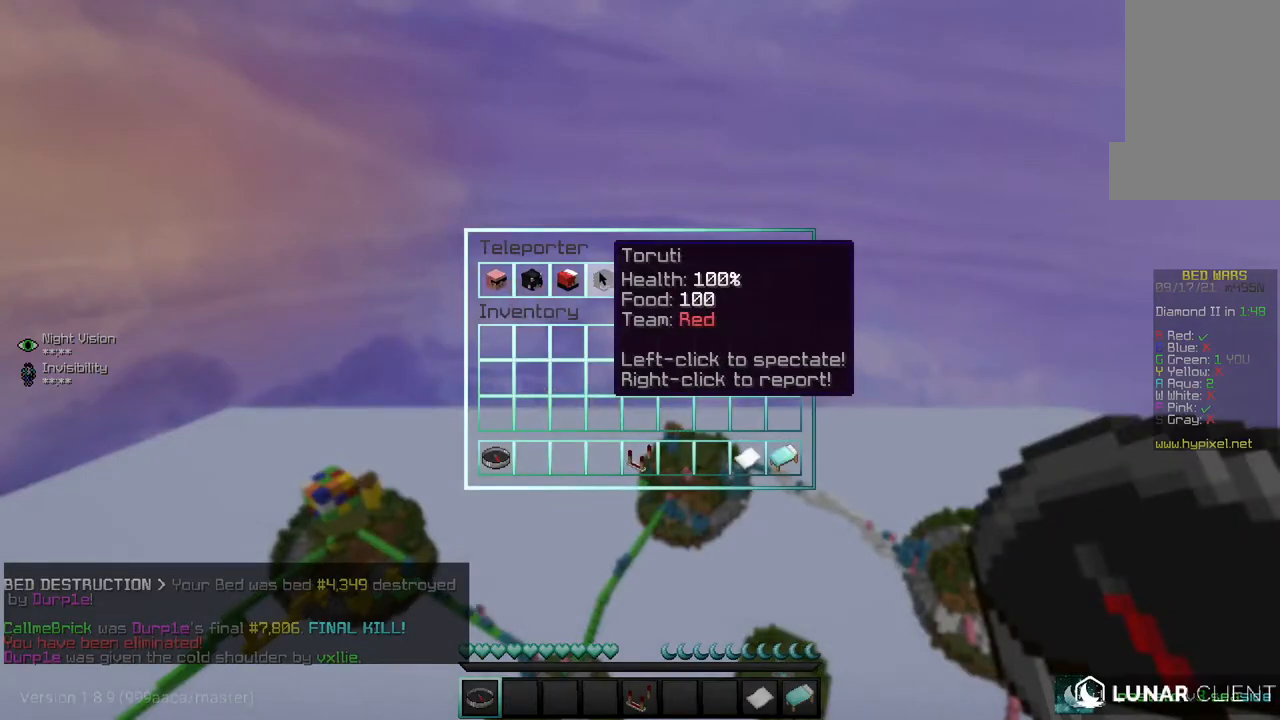
{"keys": [], "mouse": [], "events": []}
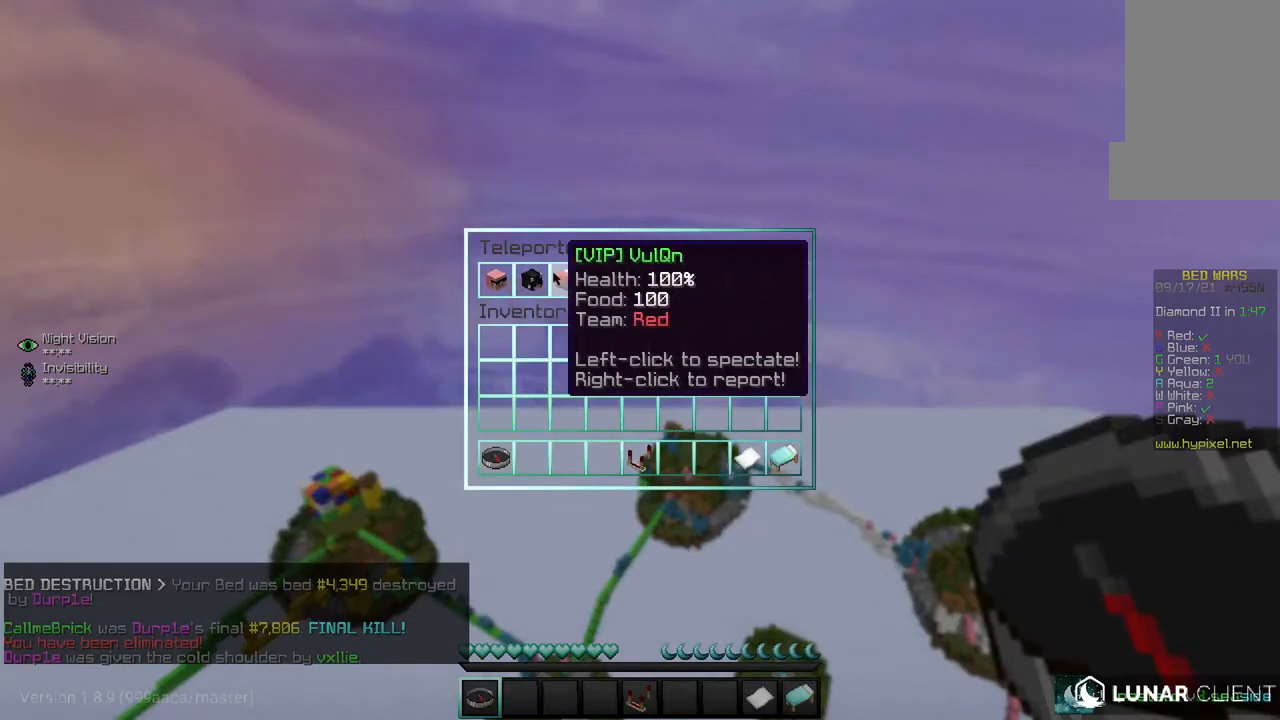
{"keys": [], "mouse": [], "events": []}
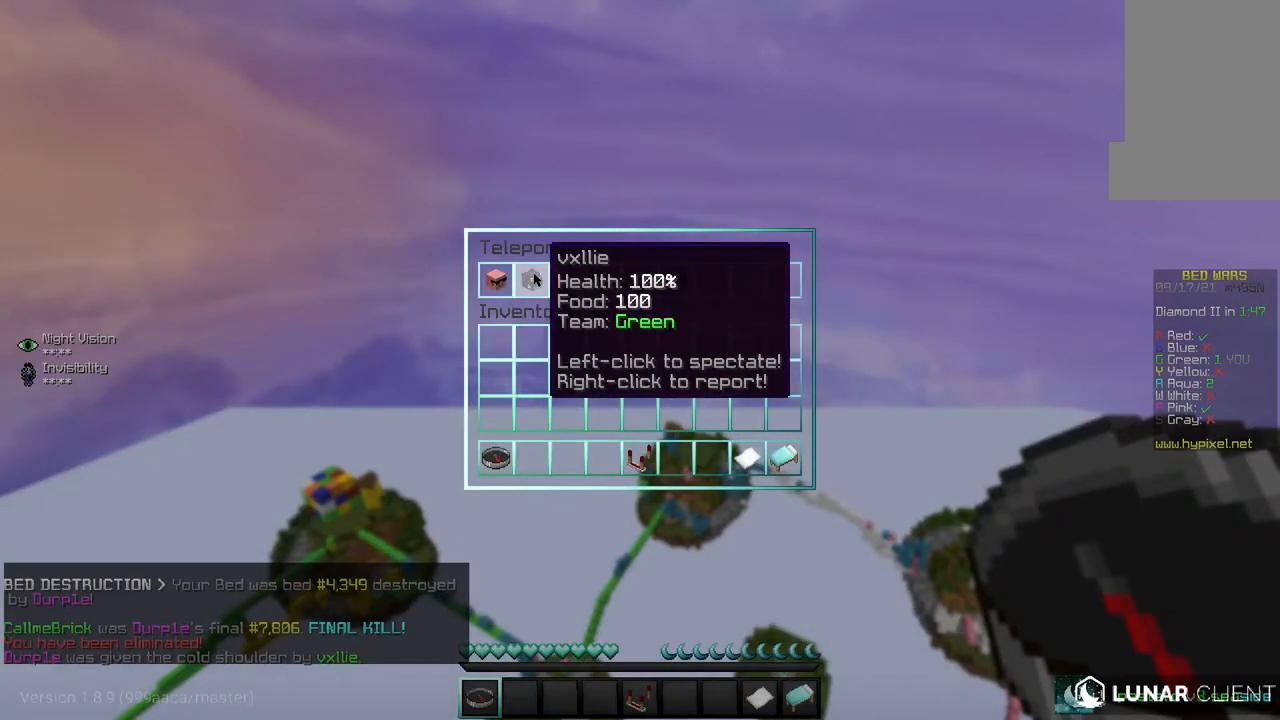
{"keys": [], "mouse": [], "events": []}
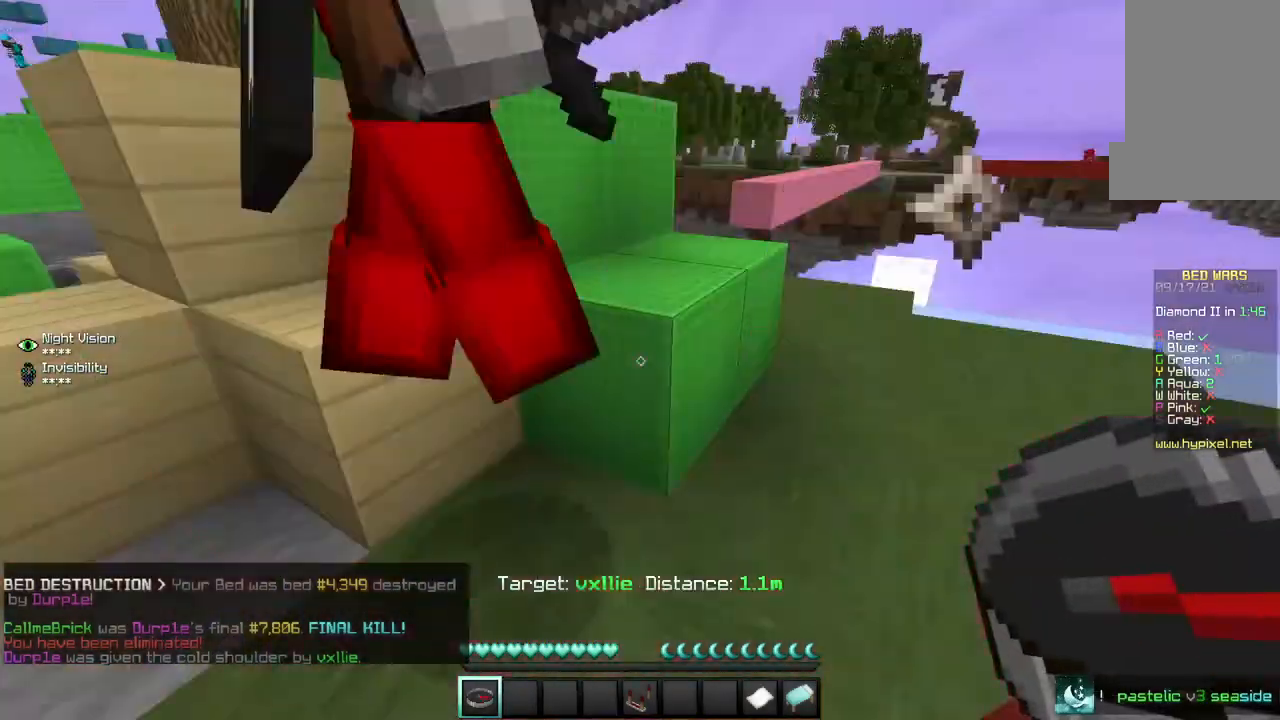
{"keys": ["s"], "mouse": [], "events": [[267, "s", "down"]]}
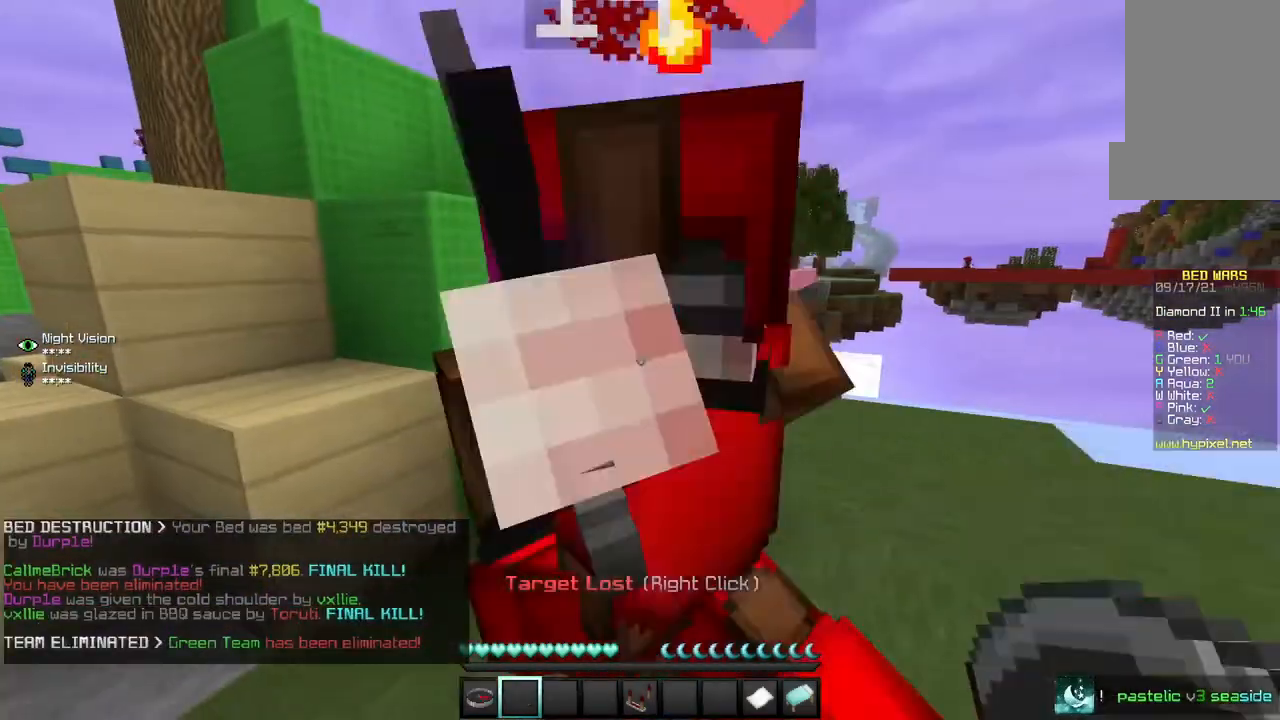
{"keys": [], "mouse": [], "events": [[401, "s", "up"]]}